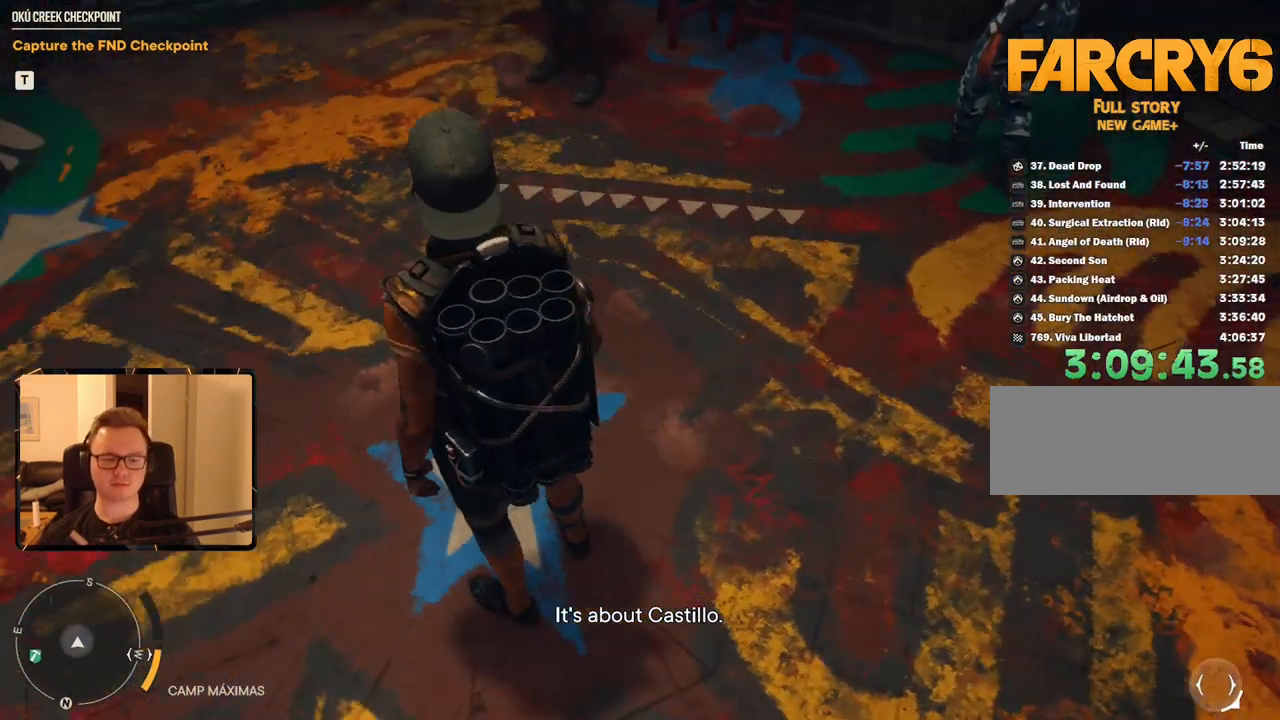
Gameplay with keyboard and mouse; each line is a JSON object with the keys and mouse buttons held at the frame after it. "events" lists presses ("down") and releases ("up") of "1", "2", "3", "4", "5", "6", "7", "8", "9", "a", "alt", "b", "c", "caps_lock", "ctrl", "d", "e", "escape", "f", "g", "h", "m", "n", "q", "r", "return", "s", "shift", "space", "t", "tab", "v", "w", "x", "y", "z", "mouse_left", "mouse_right", "mouse_mb4", "mouse_mb5", "mouse_wheel_up" and "mouse_wheel_down" between this image and that frame as [ms after this image, input, new state], when the widget could be followed in between. "mouse_left", "mouse_right", "mouse_mb4", "mouse_mb5", "mouse_wheel_up", "mouse_wheel_down" = the "left", "right", "mb4", "mb5", "wheel_up", "wheel_down" buttons of the "mouse" list. No other keys are recorded. Mouse movement is not recorded.
{"keys": [], "mouse": [], "events": [[350, "w", "down"], [450, "w", "up"]]}
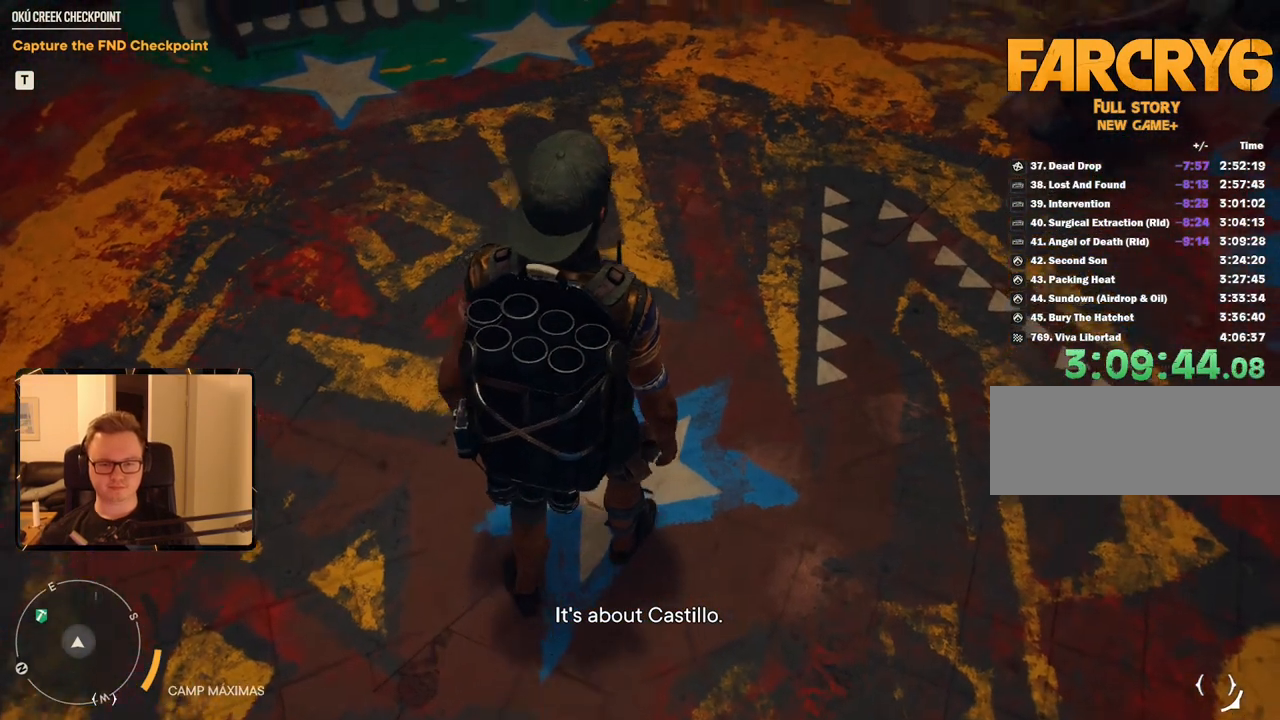
{"keys": [], "mouse": [], "events": []}
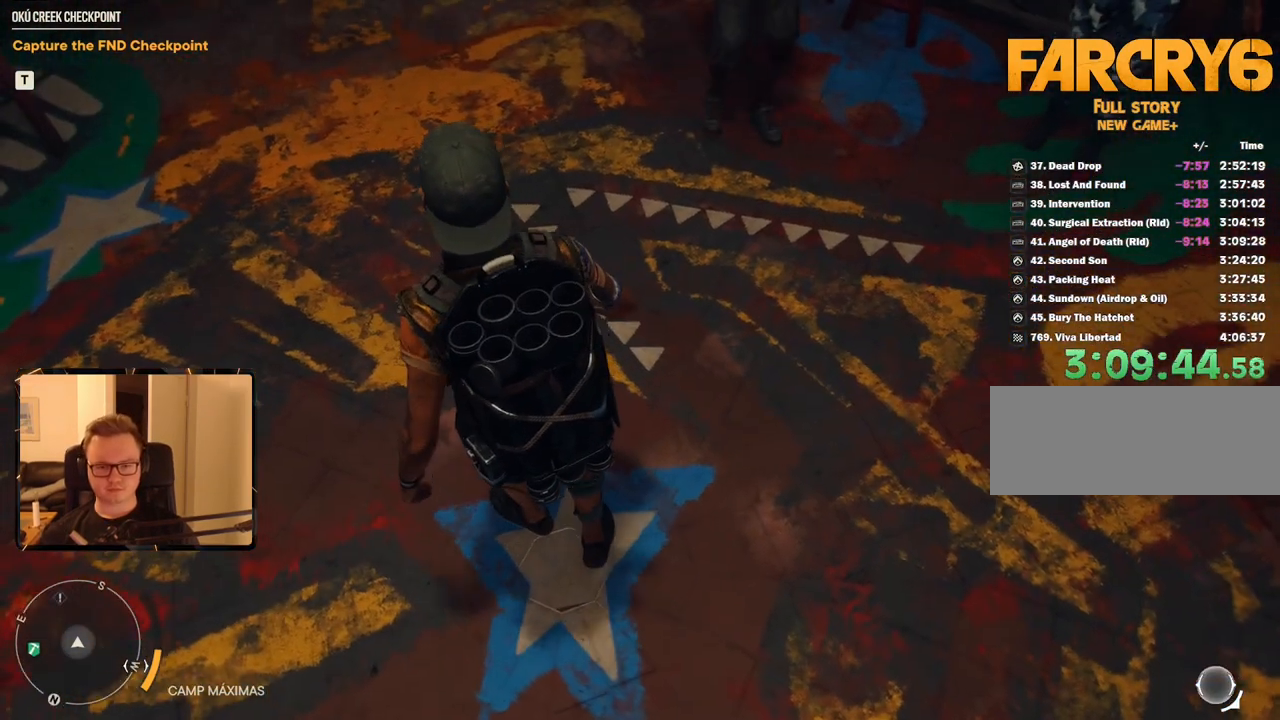
{"keys": [], "mouse": [], "events": []}
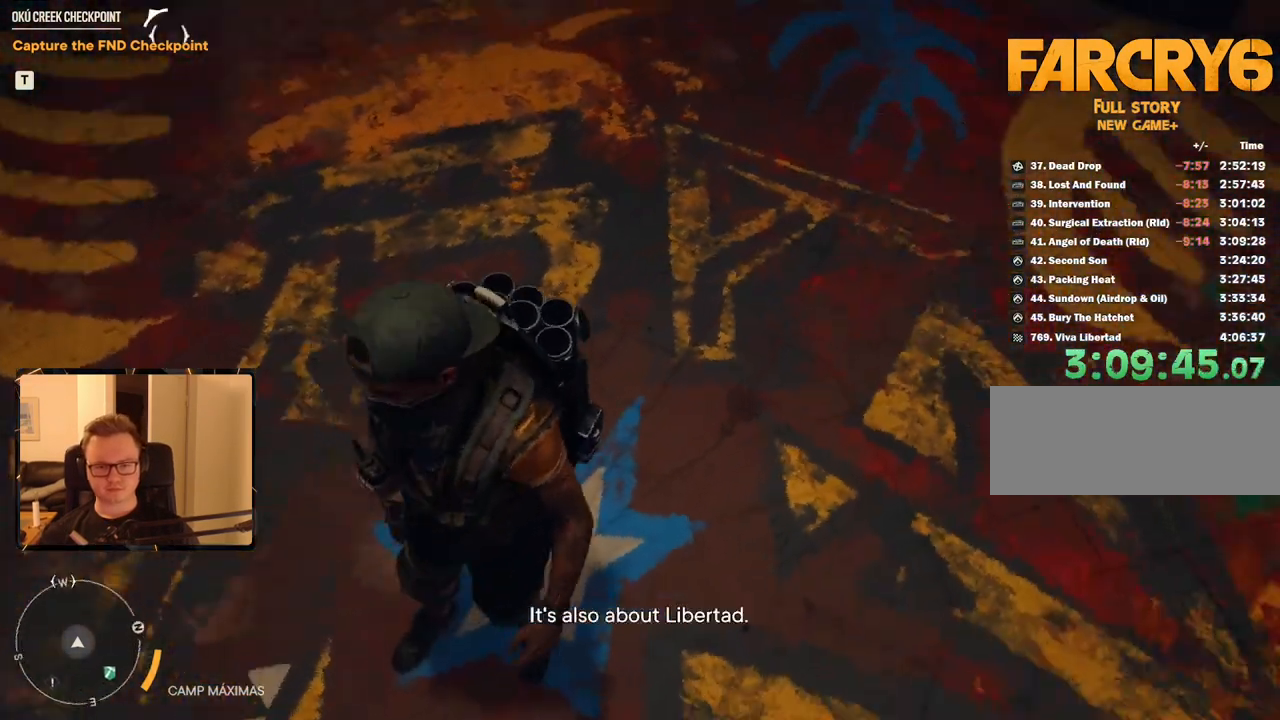
{"keys": [], "mouse": [], "events": []}
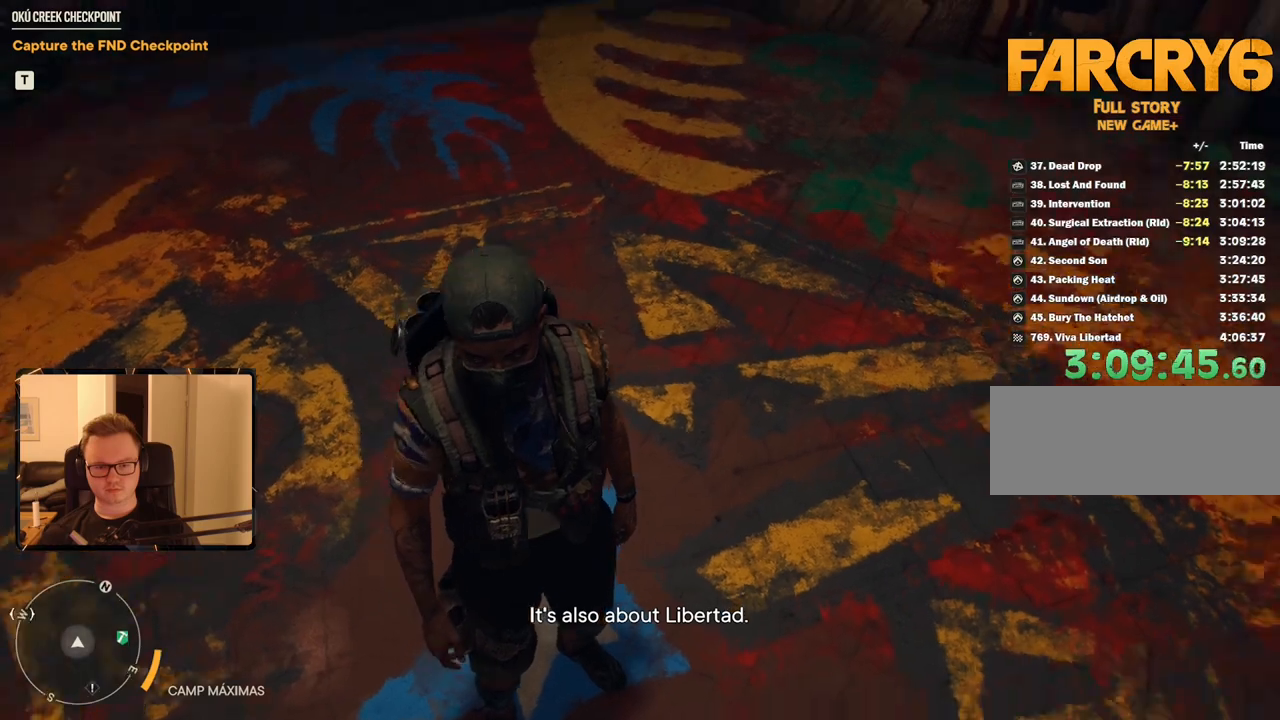
{"keys": ["w"], "mouse": [], "events": [[500, "w", "down"]]}
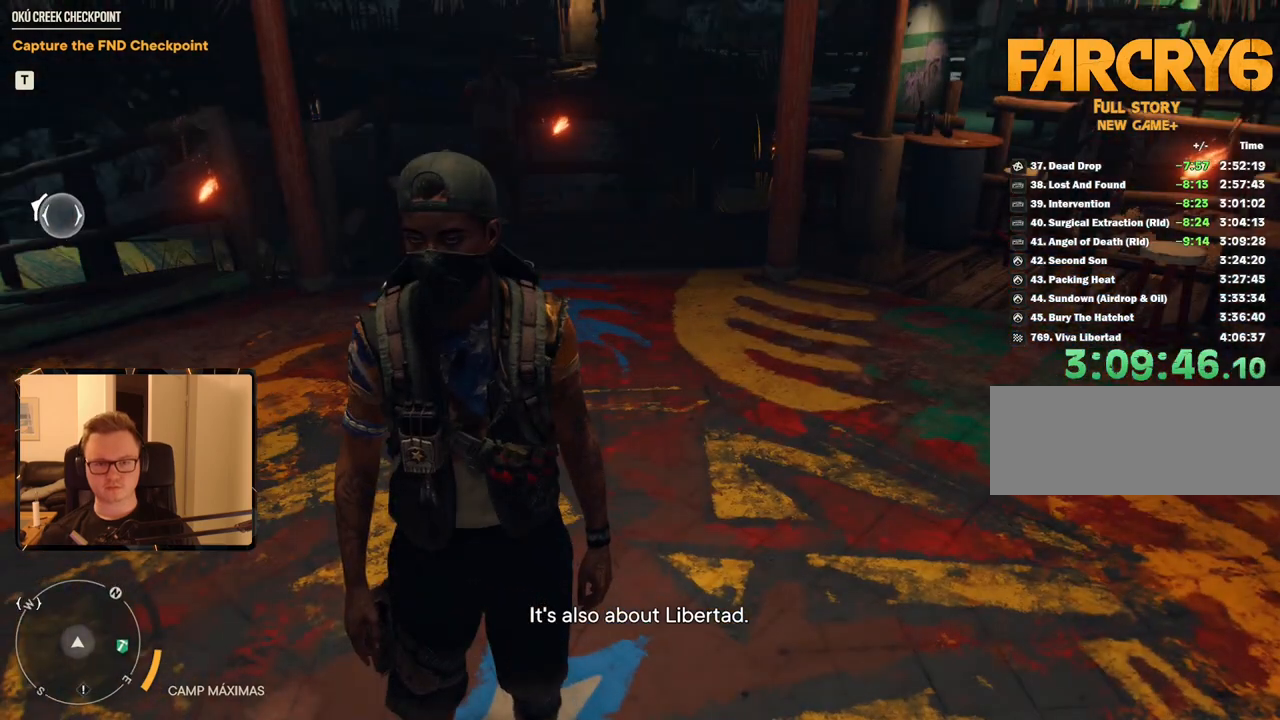
{"keys": [], "mouse": [], "events": [[50, "w", "up"]]}
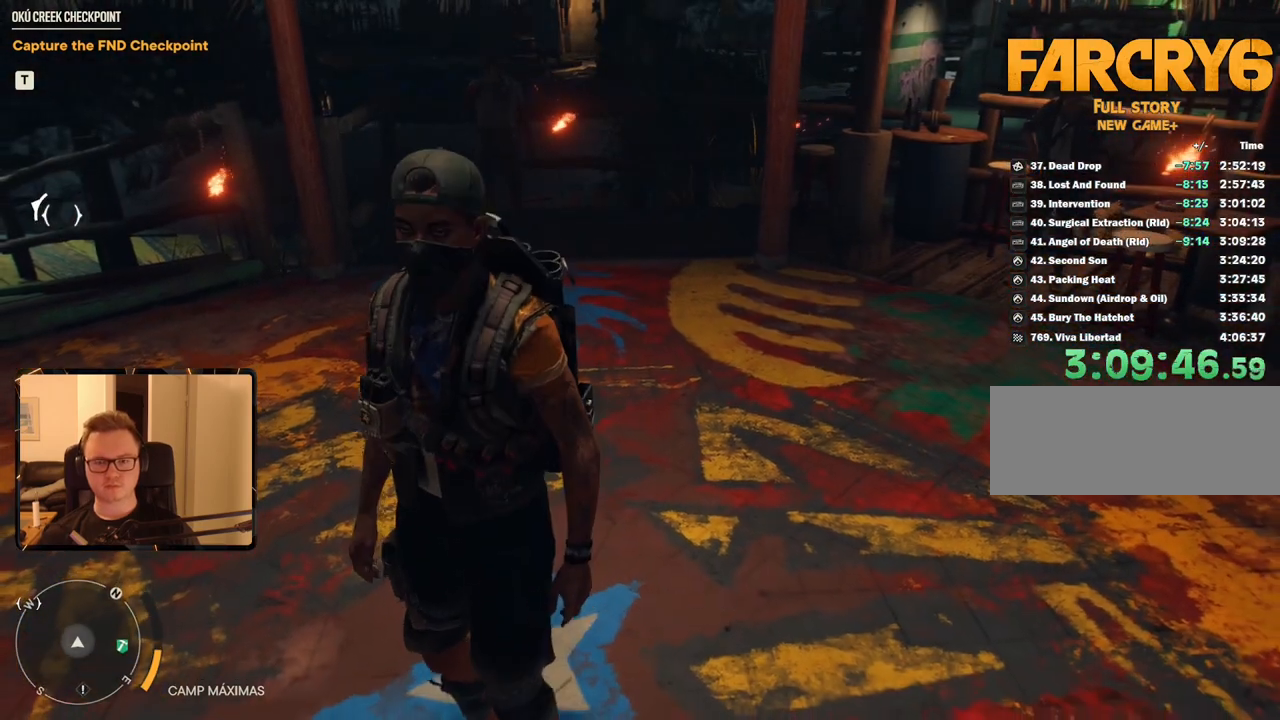
{"keys": [], "mouse": [], "events": [[67, "w", "down"], [200, "w", "up"]]}